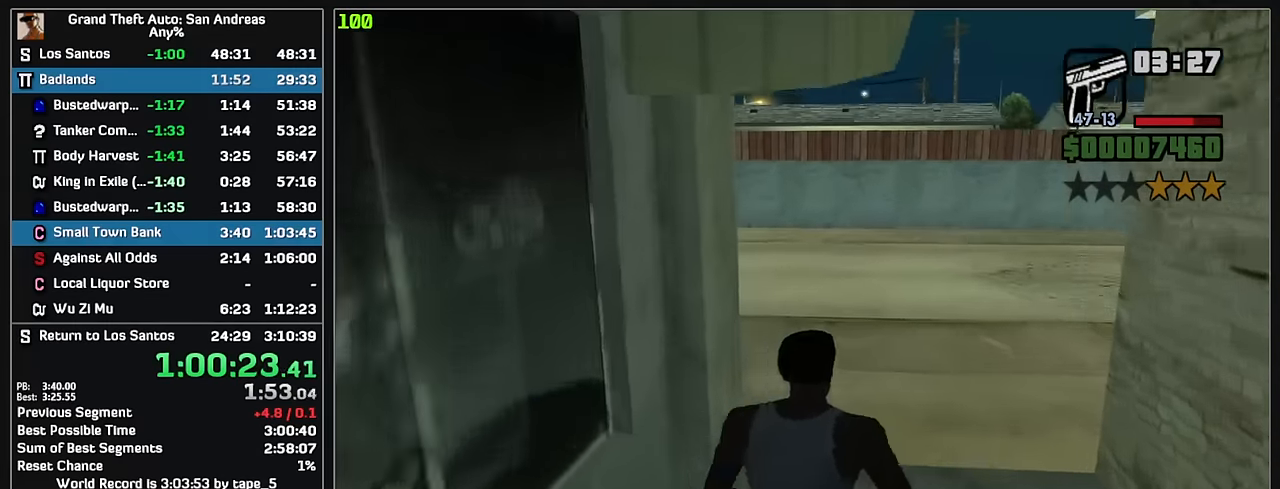
Gameplay with keyboard and mouse; each line is a JSON object with the keys and mouse buttons held at the frame after it. "events" lists presses ("down") and releases ("up") of "w", "mouse_left", "mouse_wheel" and "mouse_right" between this image and that frame as [ms after this image, input, new state], when the widget could be followed in between. "mouse_left", "mouse_wheel", "mouse_right" = the "left", "wheel", "right" buttons of the "mouse" list. No other keys are recorded. "wheel" means that the mouse wheel is clicked or scrolled. Mouse movement is not recorded.
{"keys": ["w"], "mouse": [], "events": []}
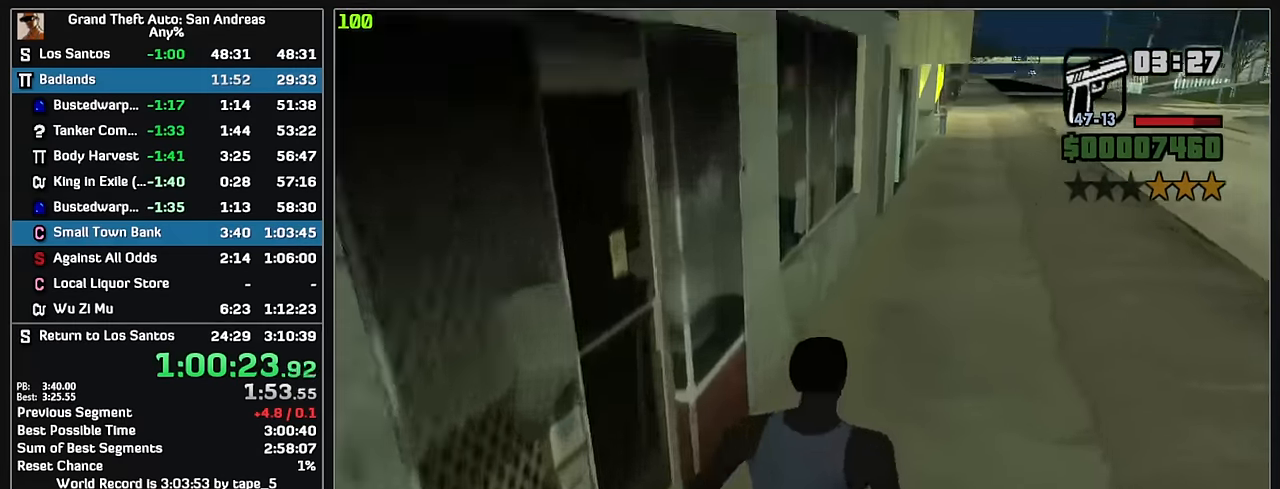
{"keys": ["w"], "mouse": [], "events": []}
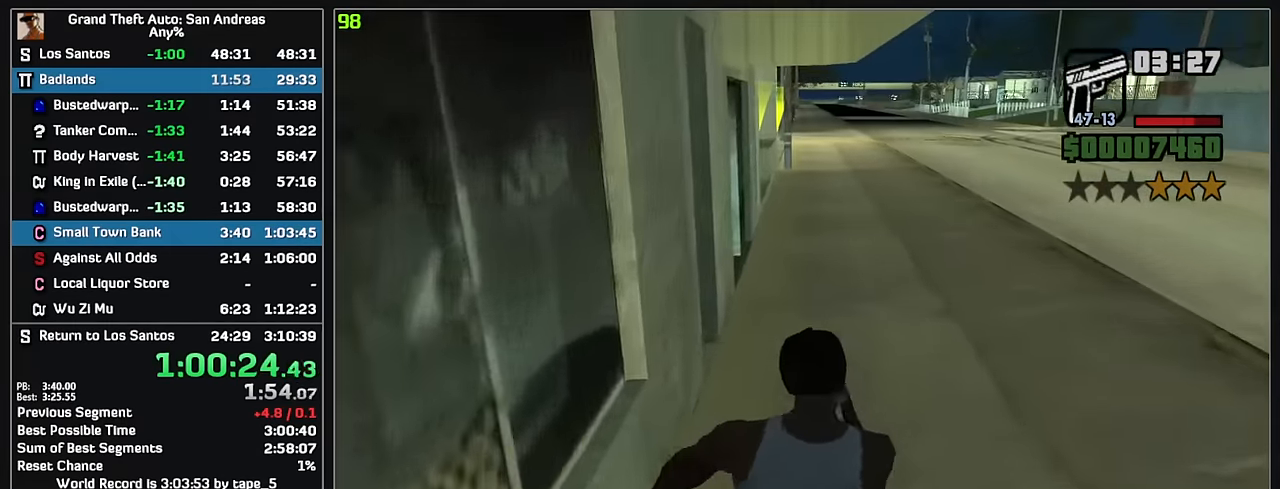
{"keys": ["w"], "mouse": [], "events": []}
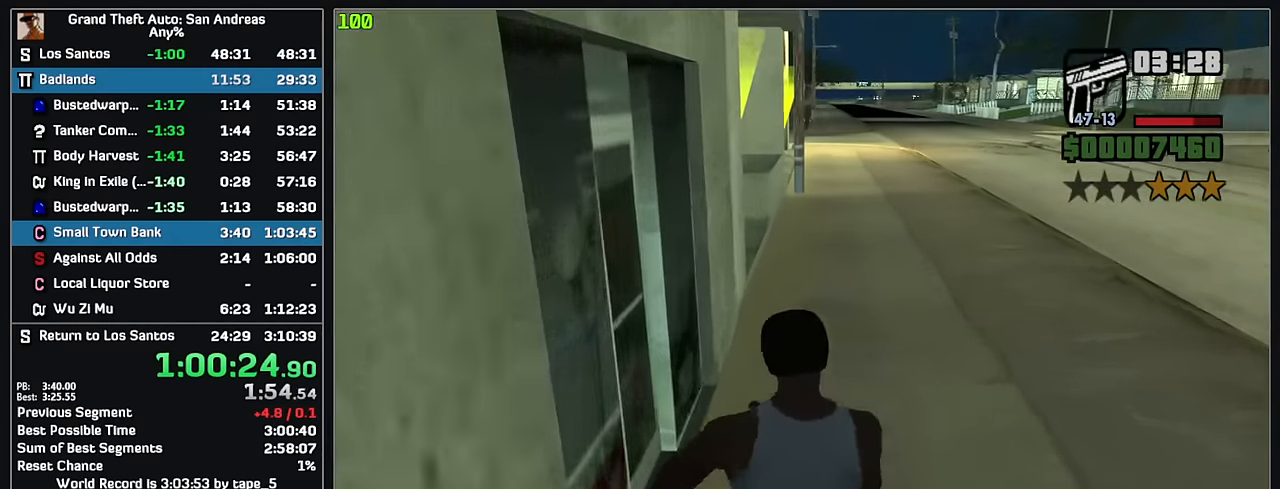
{"keys": ["w"], "mouse": [], "events": [[400, "mouse_wheel", "down"], [434, "mouse_wheel", "up"], [484, "mouse_wheel", "down"], [500, "mouse_wheel", "up"]]}
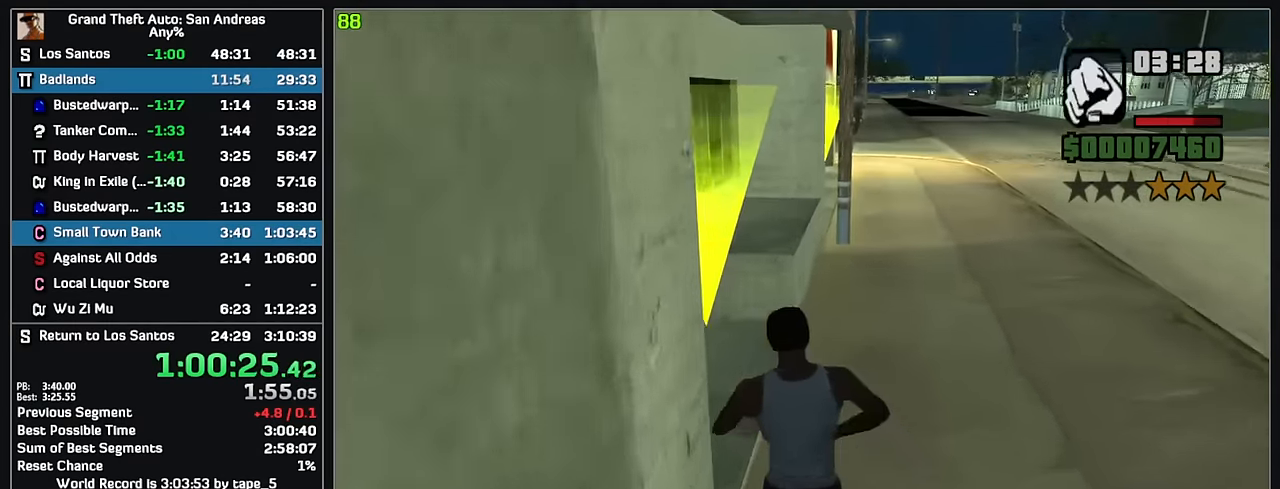
{"keys": ["w"], "mouse": [], "events": []}
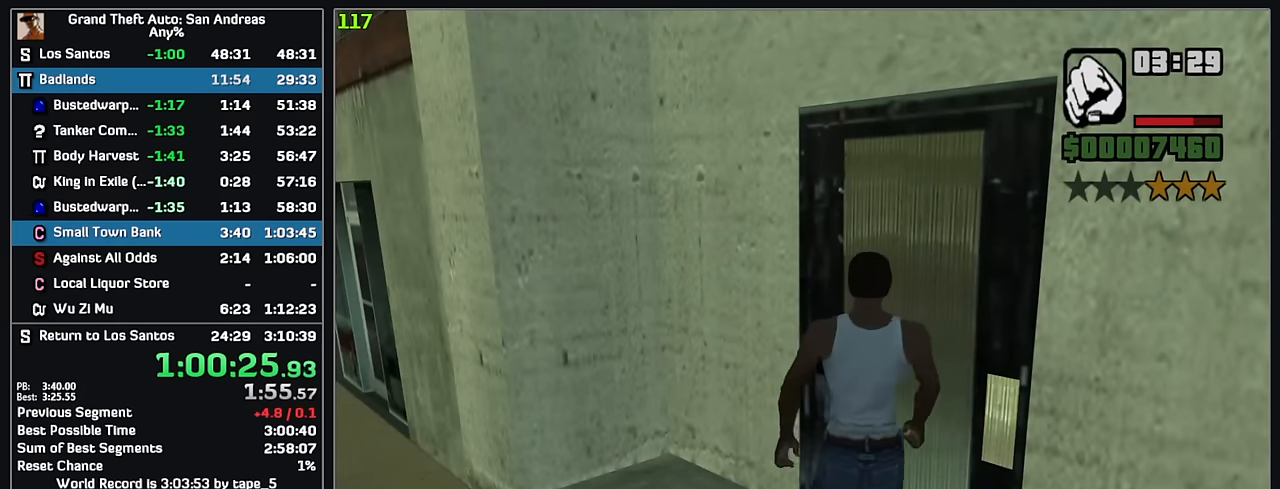
{"keys": ["w"], "mouse": [], "events": []}
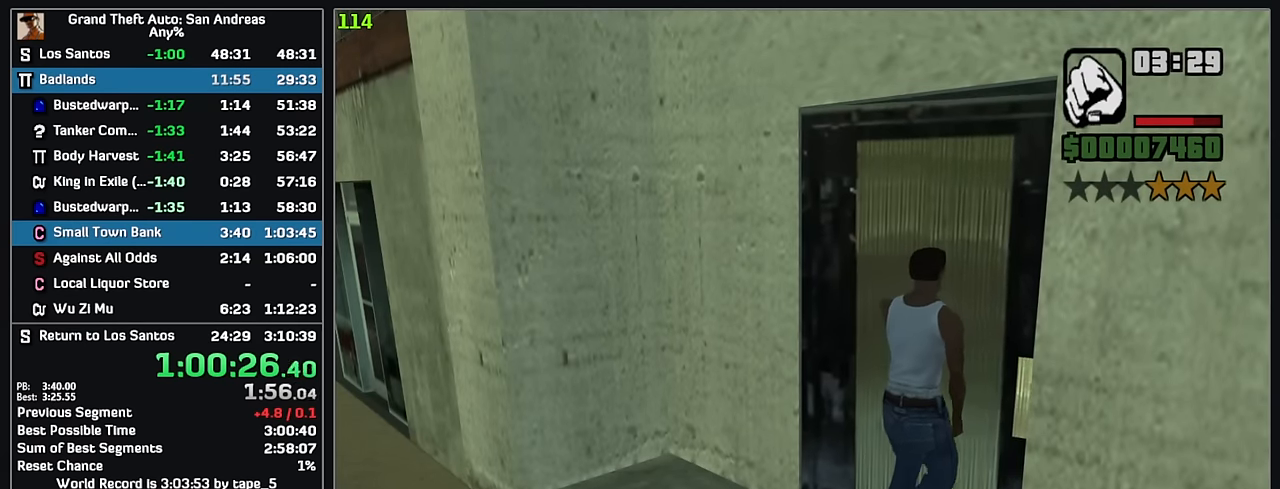
{"keys": ["w"], "mouse": ["right"], "events": [[317, "mouse_right", "down"]]}
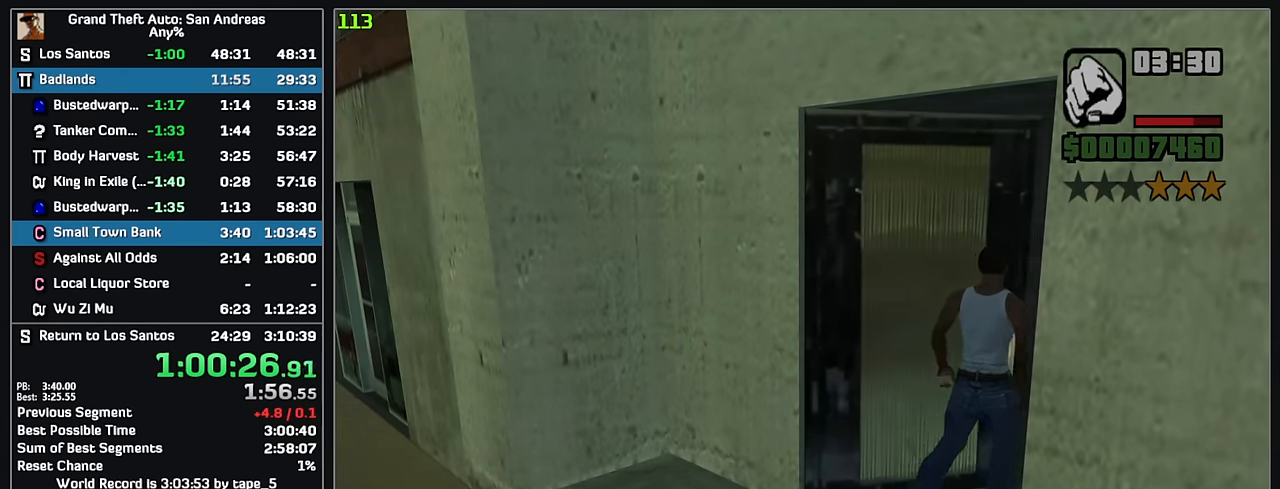
{"keys": ["w"], "mouse": ["right"], "events": []}
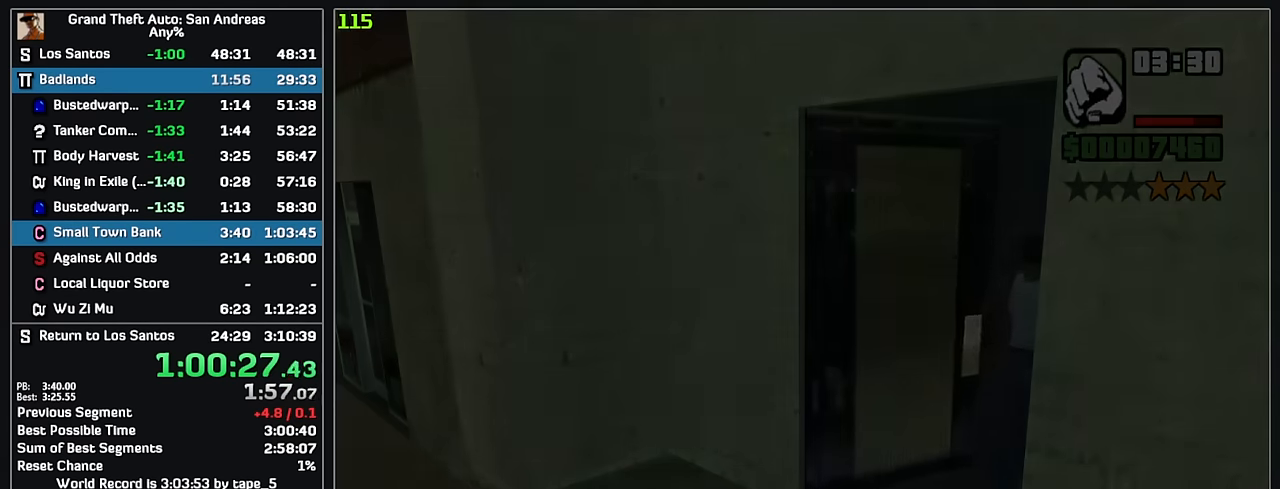
{"keys": ["w"], "mouse": ["right"], "events": []}
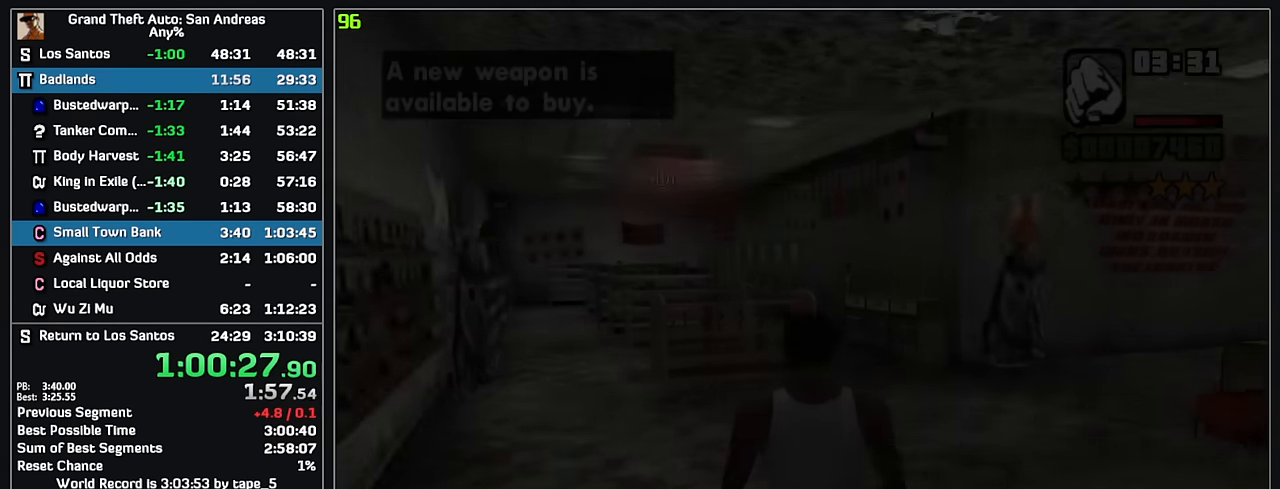
{"keys": ["w"], "mouse": ["right"], "events": []}
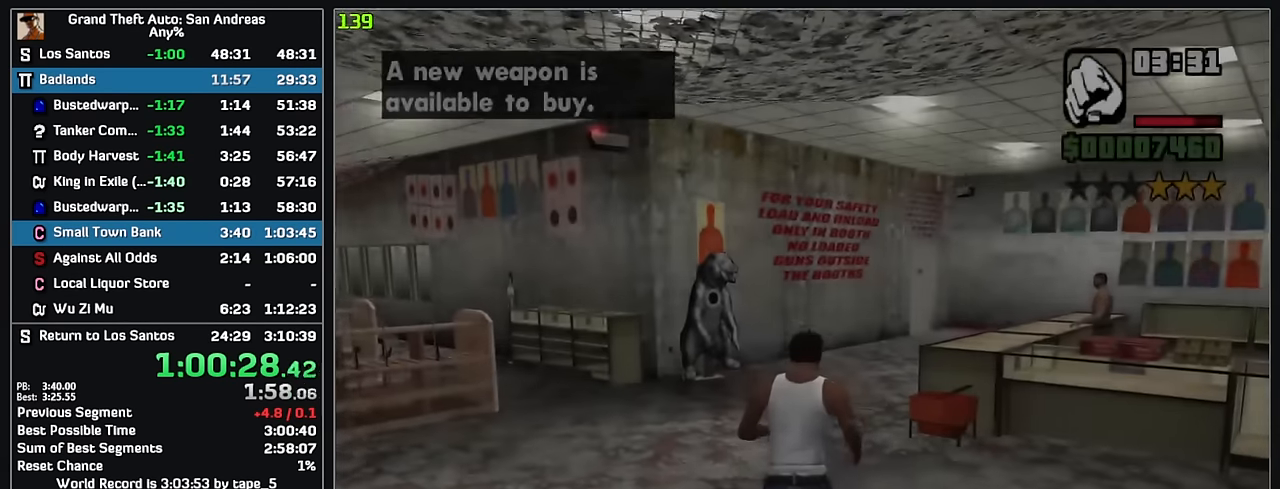
{"keys": ["w"], "mouse": ["right"], "events": []}
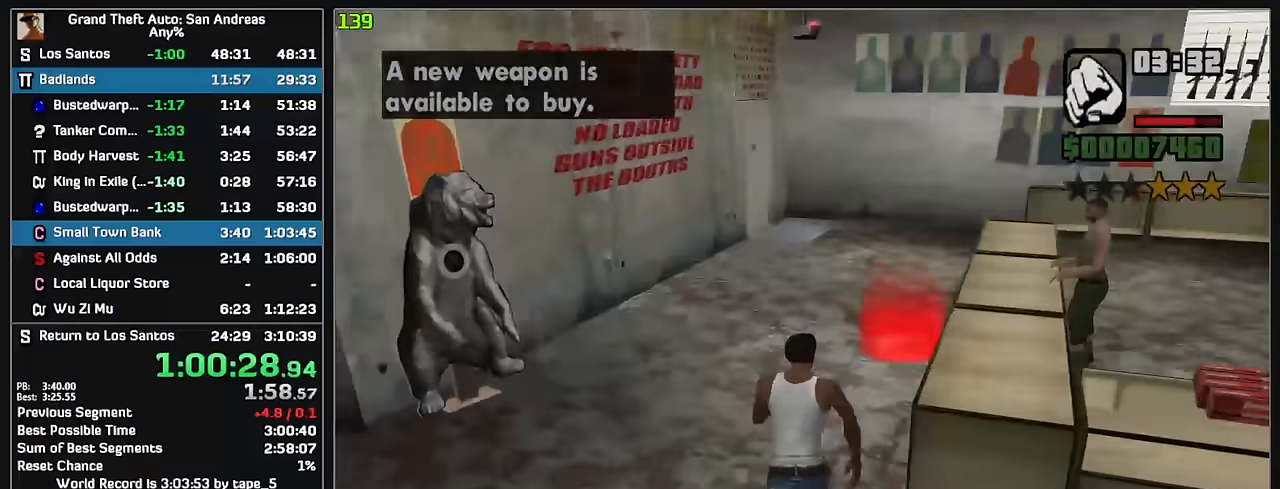
{"keys": [], "mouse": [], "events": [[284, "w", "up"], [300, "mouse_right", "up"]]}
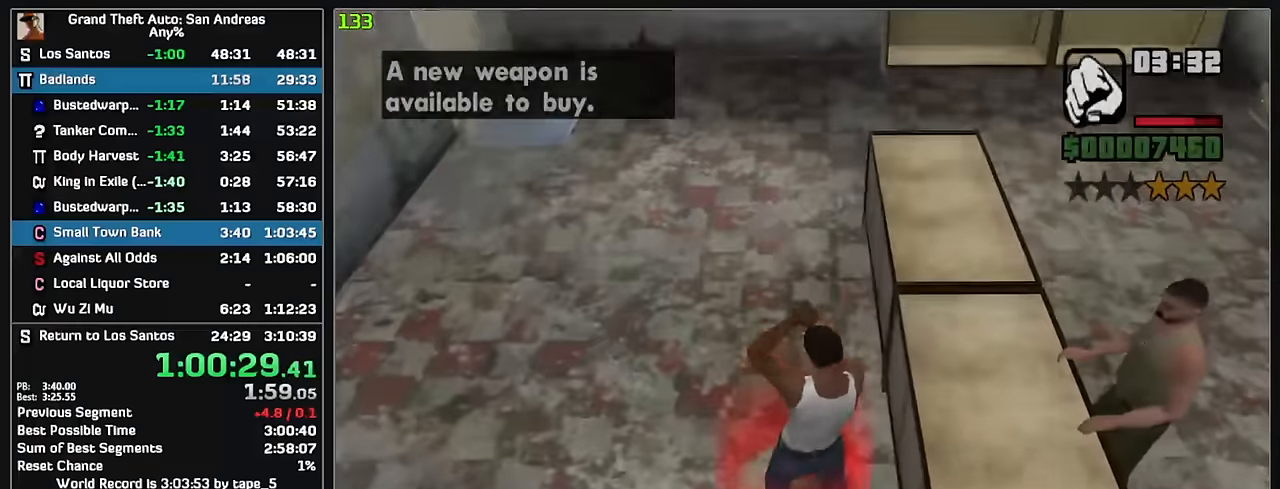
{"keys": [], "mouse": [], "events": []}
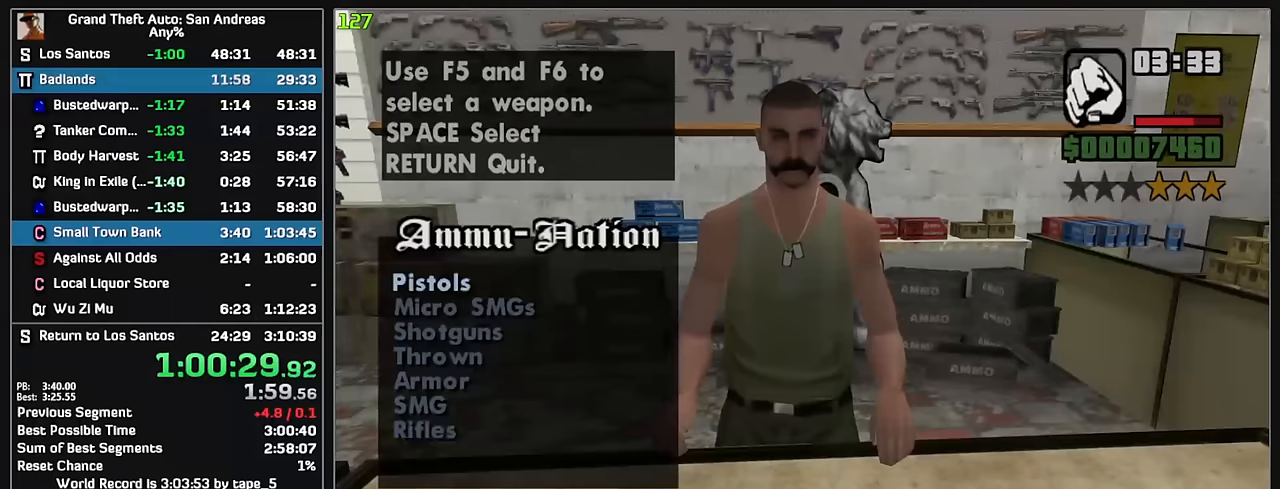
{"keys": [], "mouse": [], "events": [[17, "w", "down"], [67, "w", "up"]]}
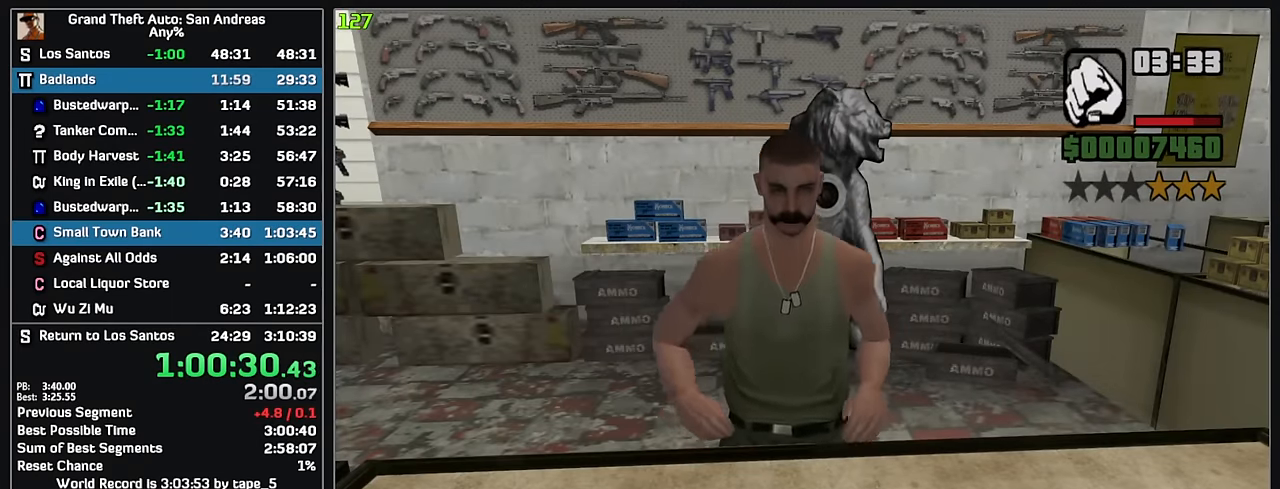
{"keys": [], "mouse": [], "events": []}
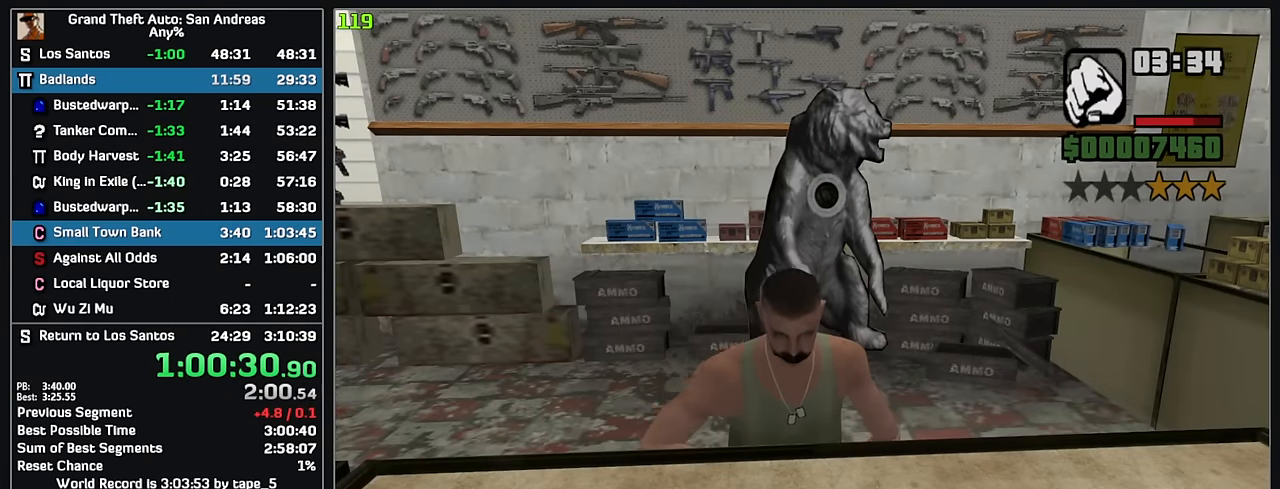
{"keys": [], "mouse": [], "events": []}
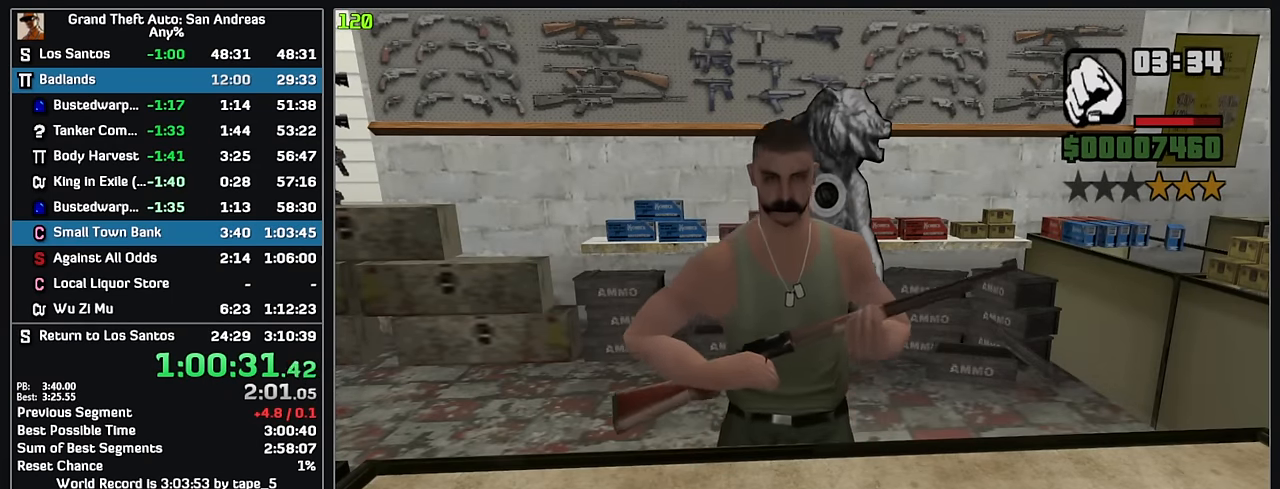
{"keys": [], "mouse": [], "events": []}
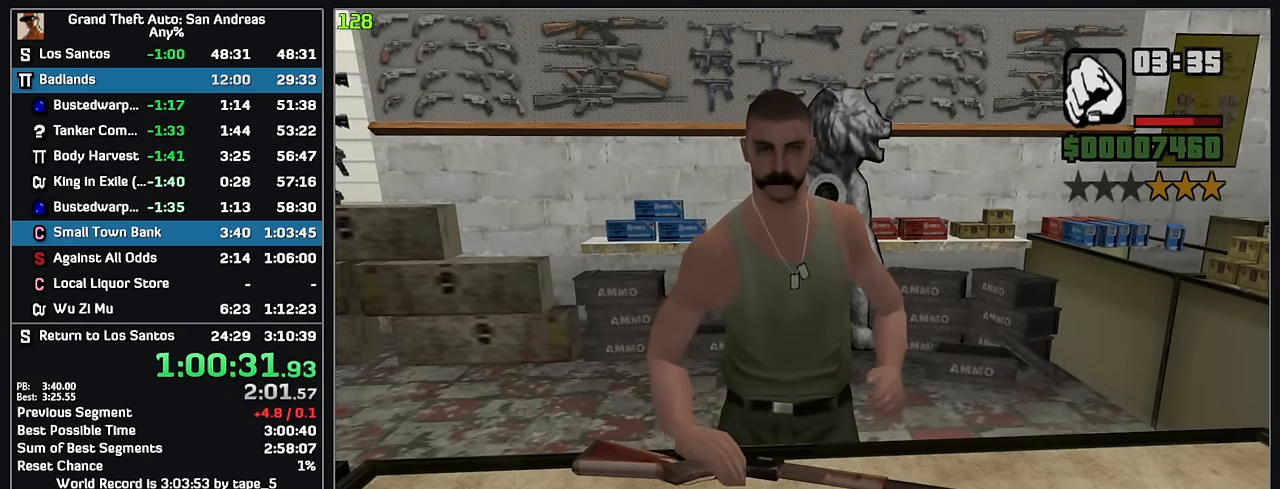
{"keys": [], "mouse": [], "events": []}
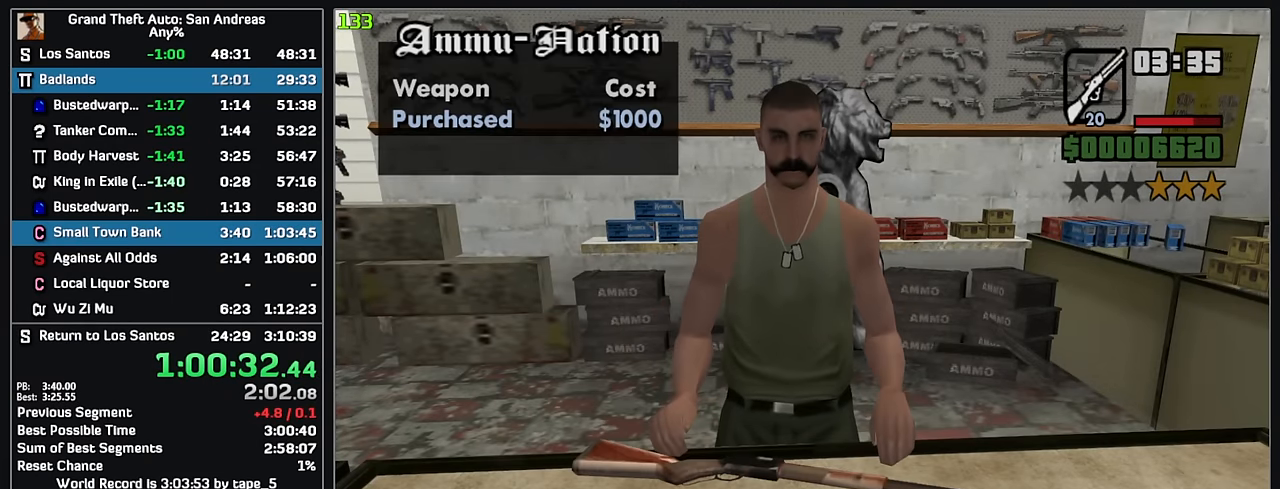
{"keys": [], "mouse": [], "events": []}
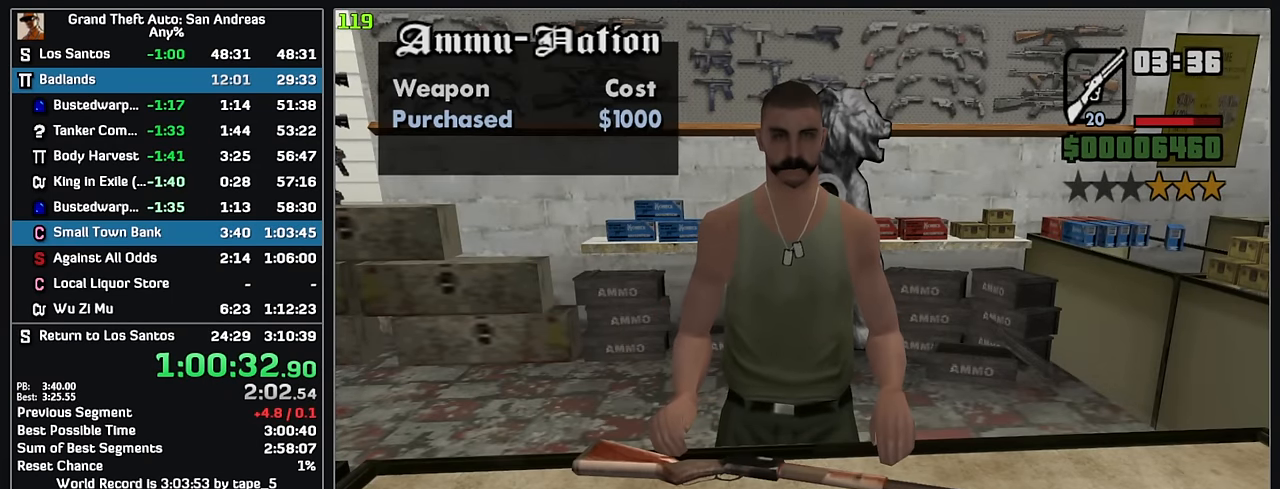
{"keys": [], "mouse": [], "events": []}
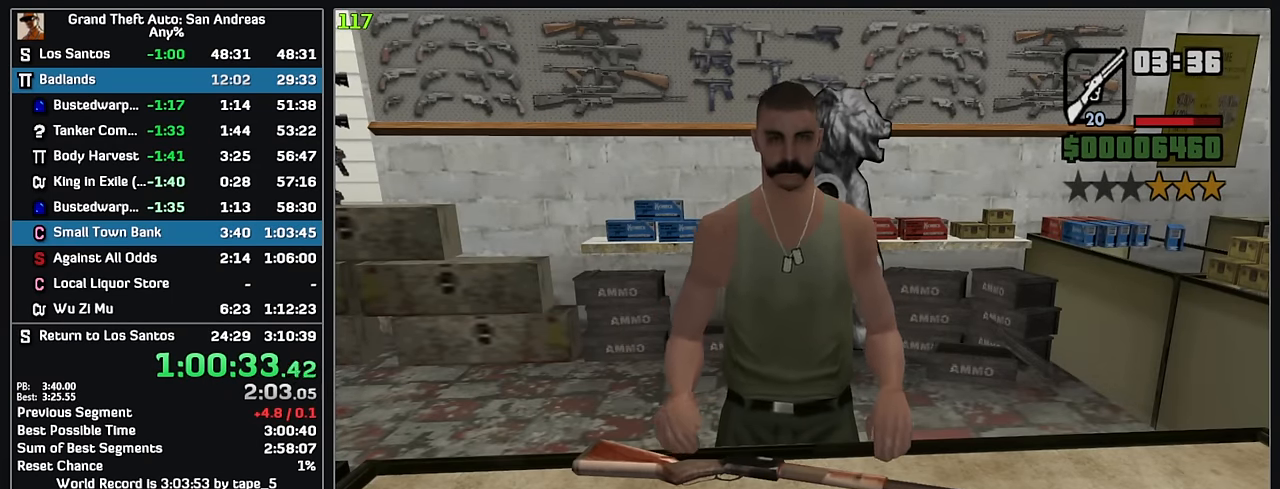
{"keys": [], "mouse": [], "events": []}
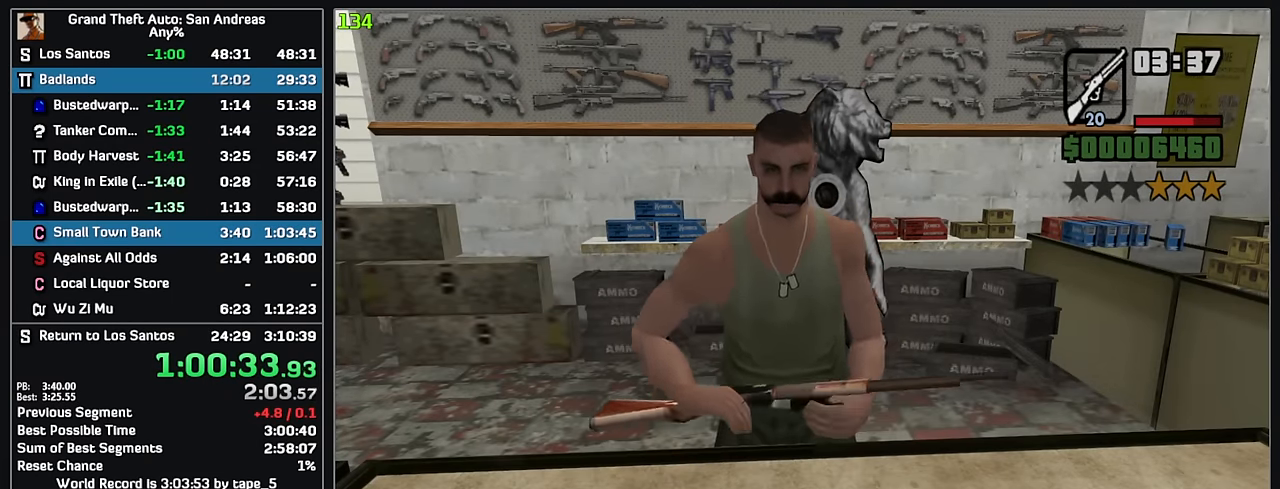
{"keys": [], "mouse": [], "events": []}
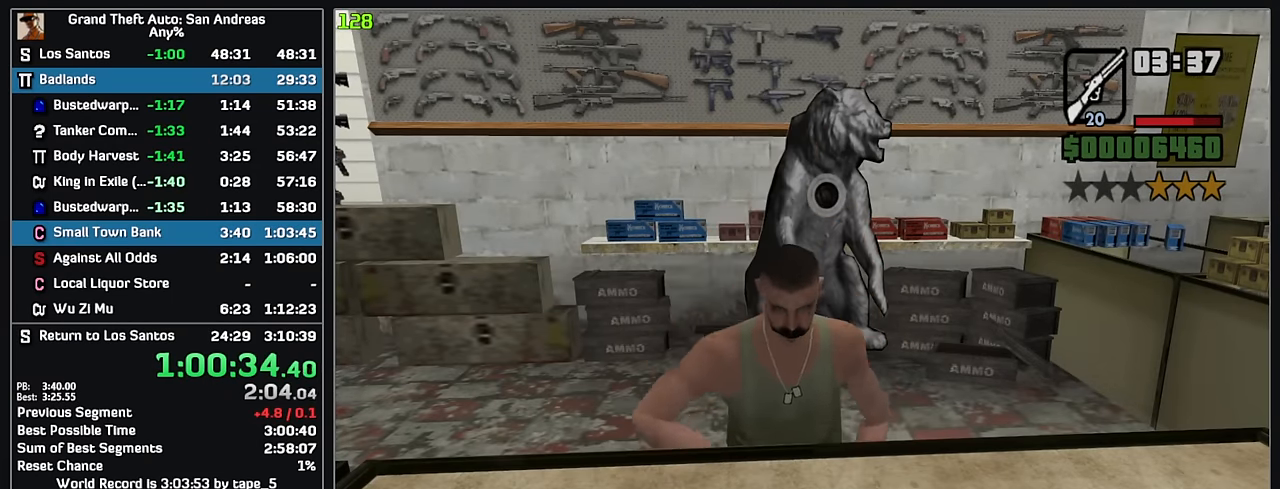
{"keys": [], "mouse": [], "events": []}
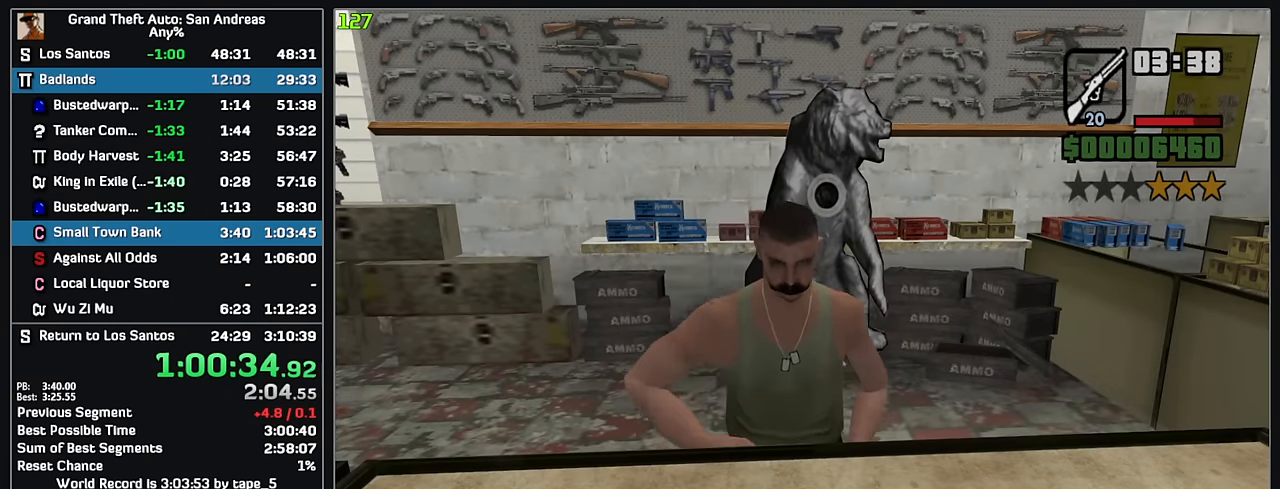
{"keys": [], "mouse": [], "events": []}
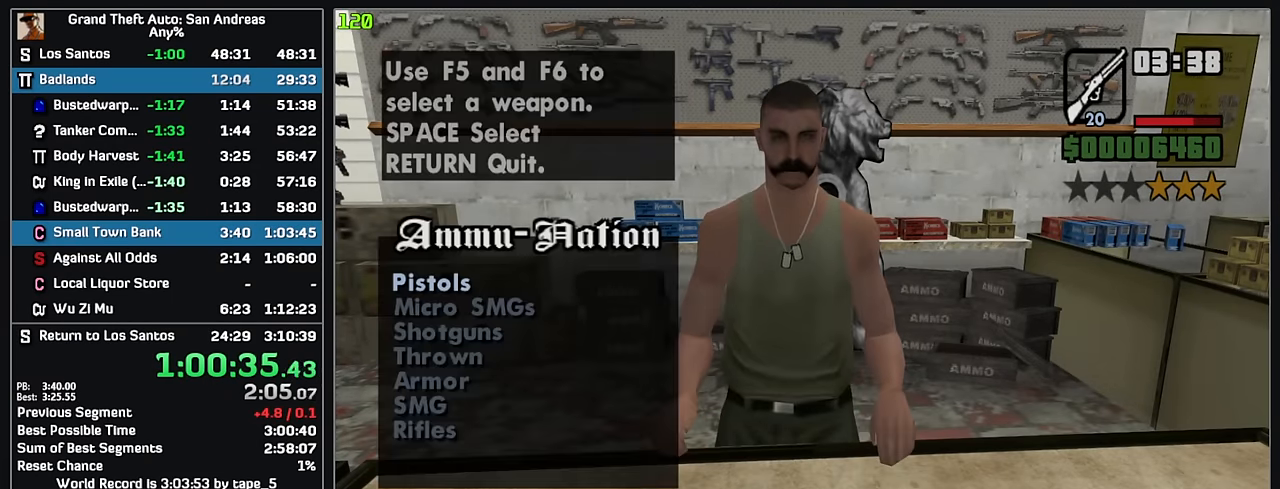
{"keys": ["w"], "mouse": [], "events": [[233, "w", "down"]]}
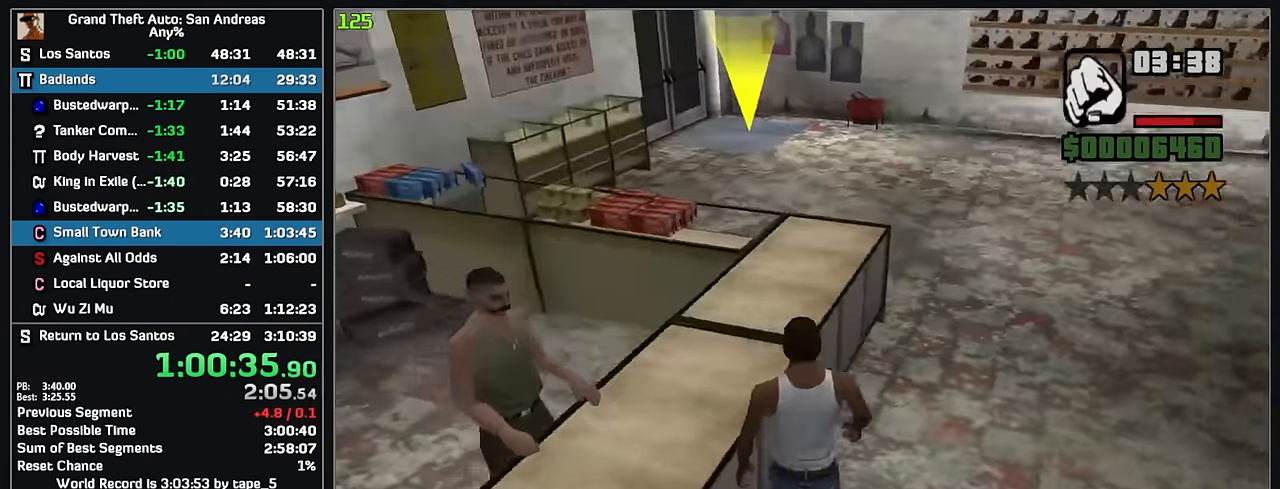
{"keys": ["w"], "mouse": [], "events": []}
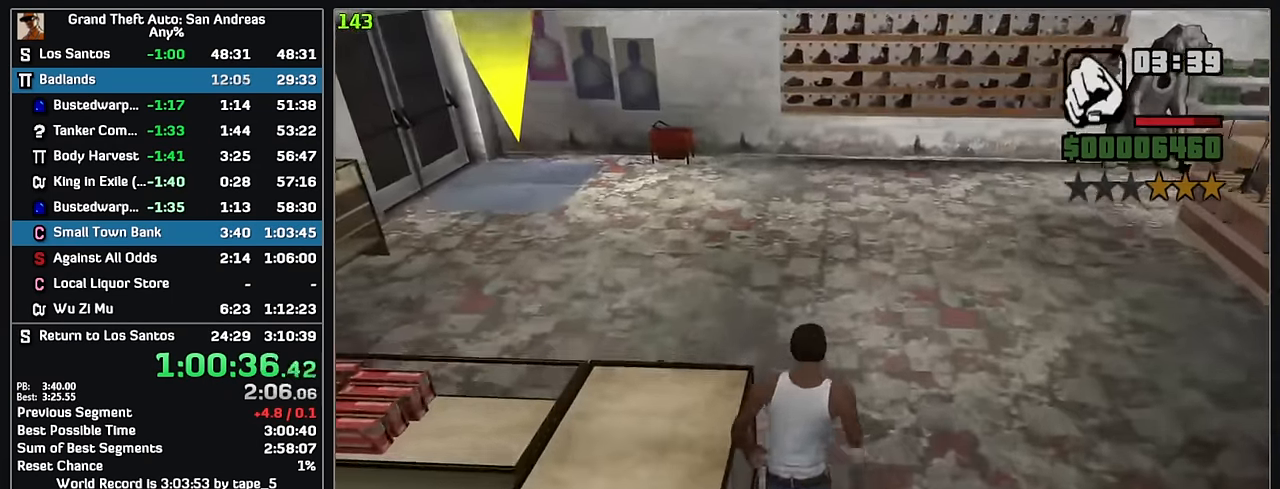
{"keys": ["w"], "mouse": [], "events": []}
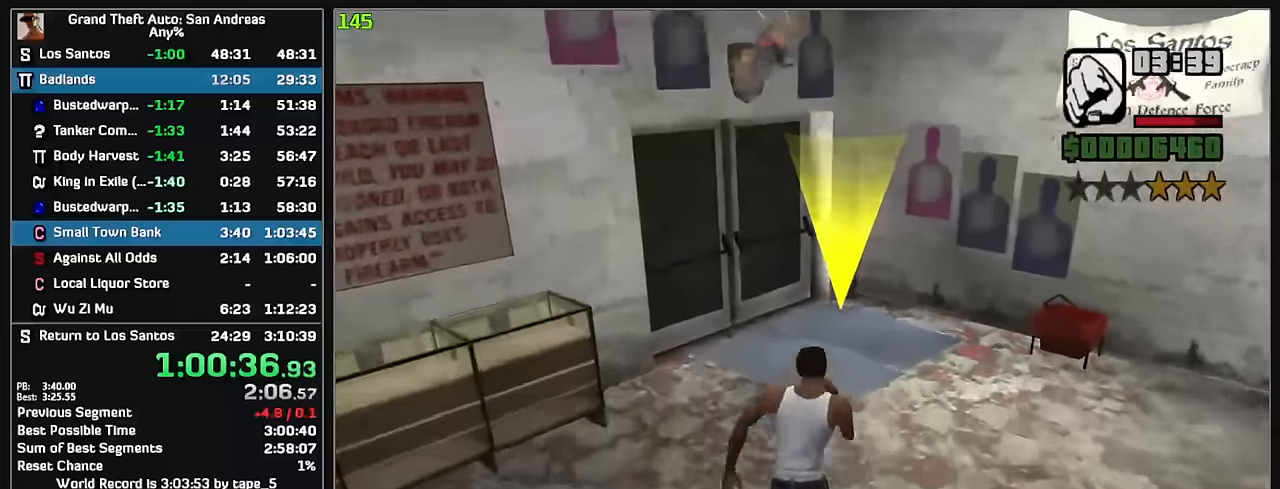
{"keys": ["w"], "mouse": [], "events": []}
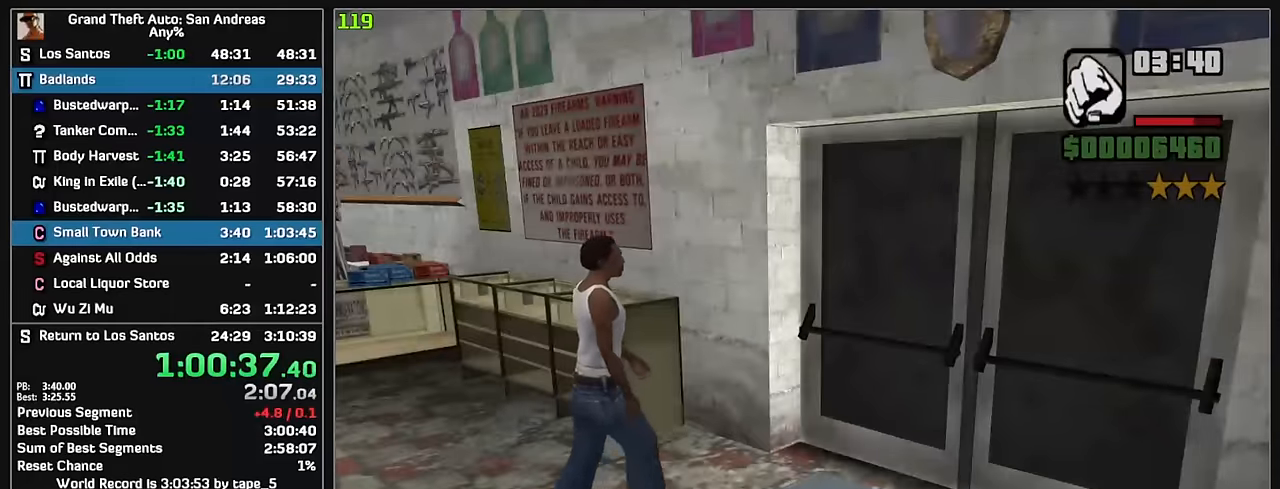
{"keys": ["w"], "mouse": [], "events": []}